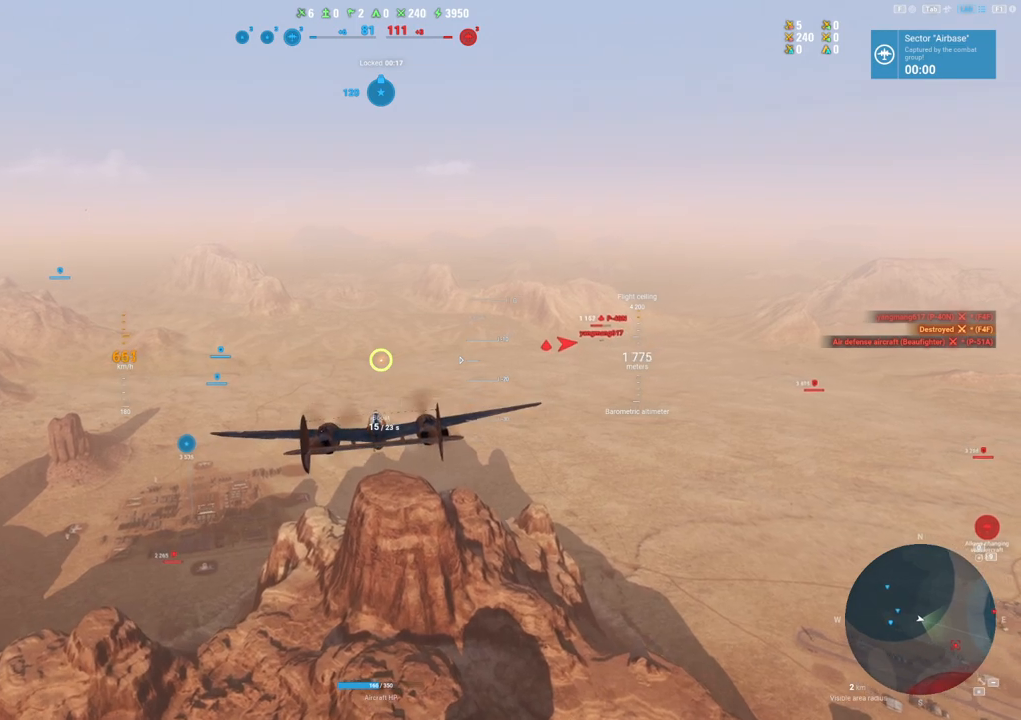
Gameplay with keyboard and mouse; each line is a JSON object with the keys and mouse buttons held at the frame after it. "events" lists presses ("down") and releases ("up") of "1", "2", "3", "4", "5", "a", "alt", "c", "caps_lock", "ctrl", "d", "e", "f", "g", "q", "r", "s", "shift", "space", "t", "tab", "v", "w", "x", "z", "mouse_left", "mouse_wheel" and "mouse_right" between this image and that frame as [ms after this image, input, new state], when the widget could be followed in between. "mouse_left", "mouse_wheel", "mouse_right" = the "left", "wheel", "right" buttons of the "mouse" list. No other keys are recorded. "wheel" means that the mouse wheel is clicked or scrolled. "mouse_move" is the direction in which the mouse moves at that frame (one of eight, or "still"), when it could be read.
{"keys": ["shift"], "mouse": [], "mouse_move": "still", "events": []}
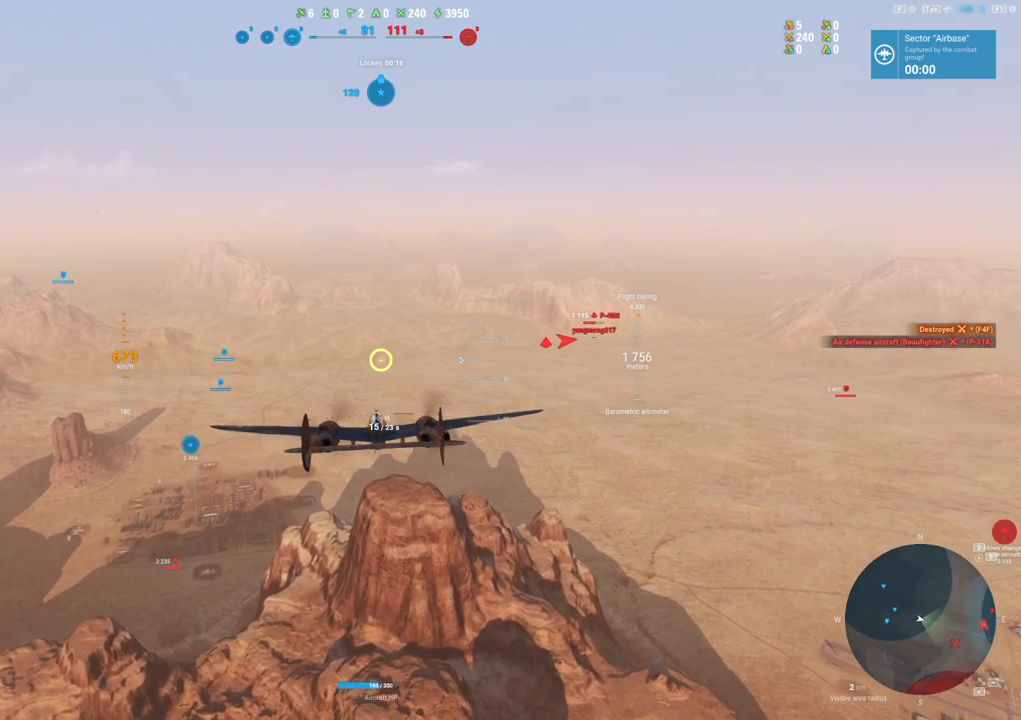
{"keys": ["shift"], "mouse": [], "mouse_move": "still", "events": []}
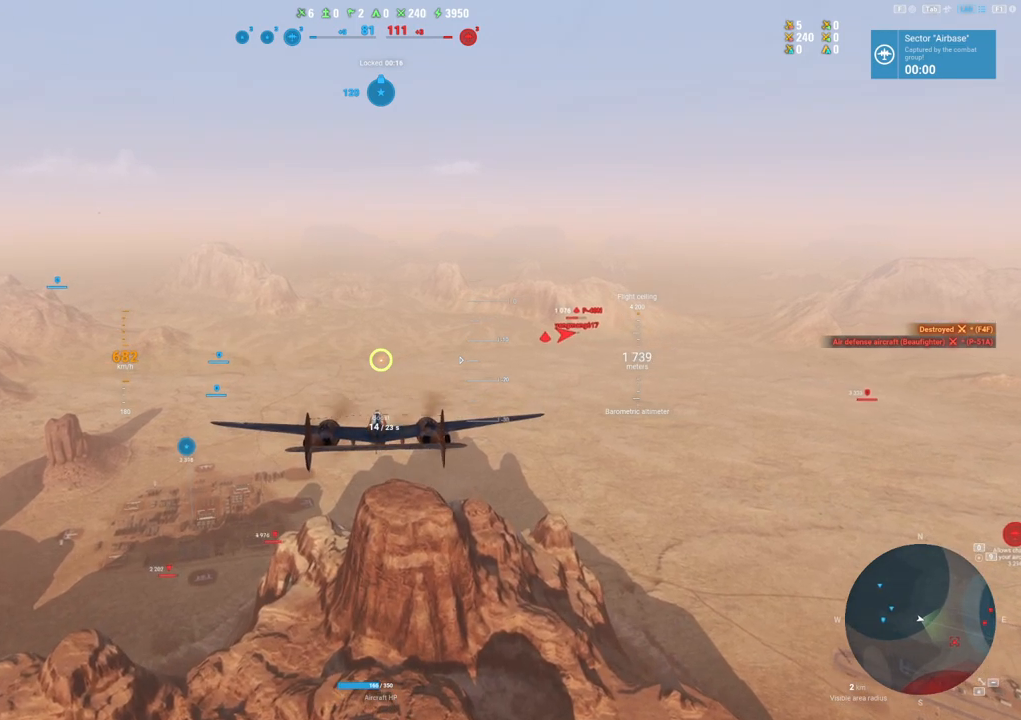
{"keys": ["shift"], "mouse": [], "mouse_move": "still", "events": []}
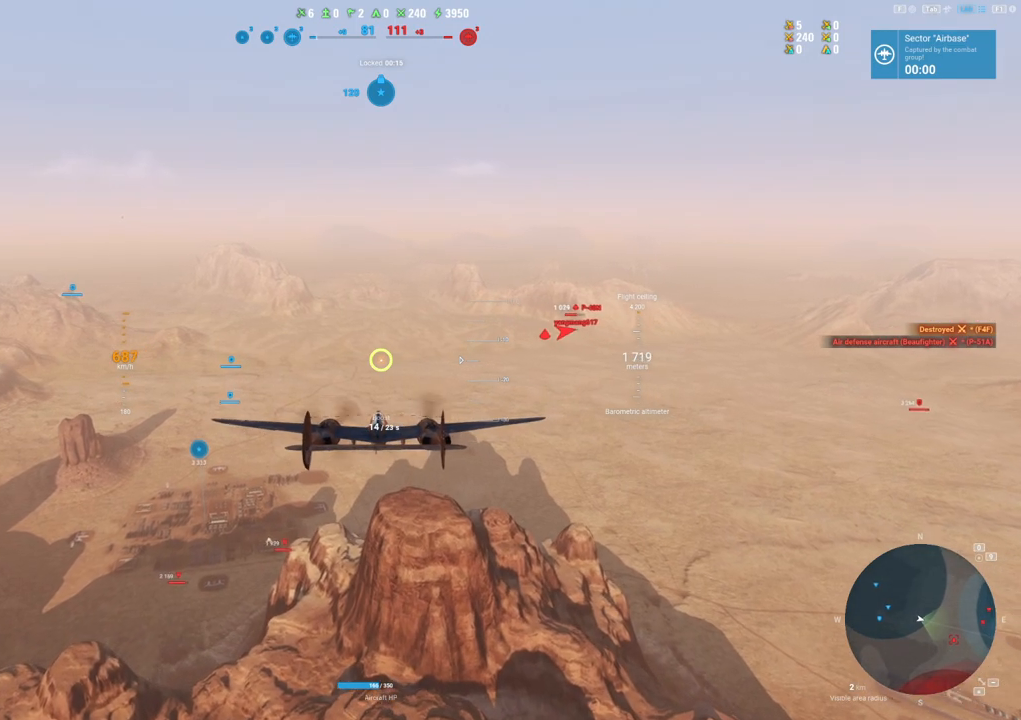
{"keys": ["shift"], "mouse": [], "mouse_move": "still", "events": []}
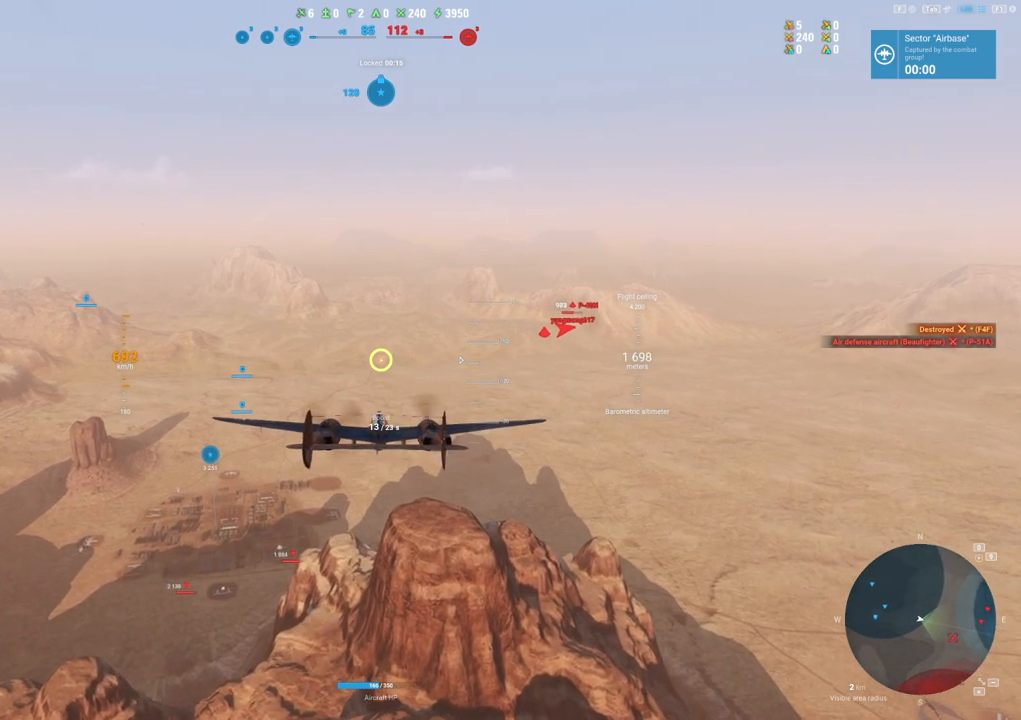
{"keys": ["shift"], "mouse": [], "mouse_move": "still", "events": []}
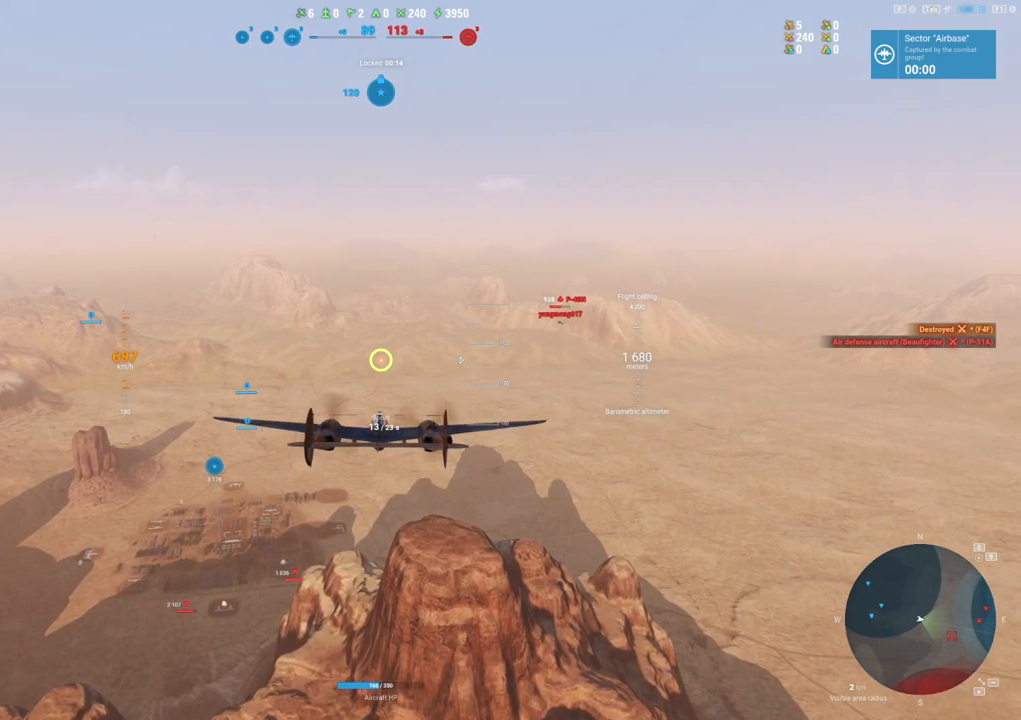
{"keys": [], "mouse": [], "mouse_move": "up-right", "events": [[450, "shift", "up"]]}
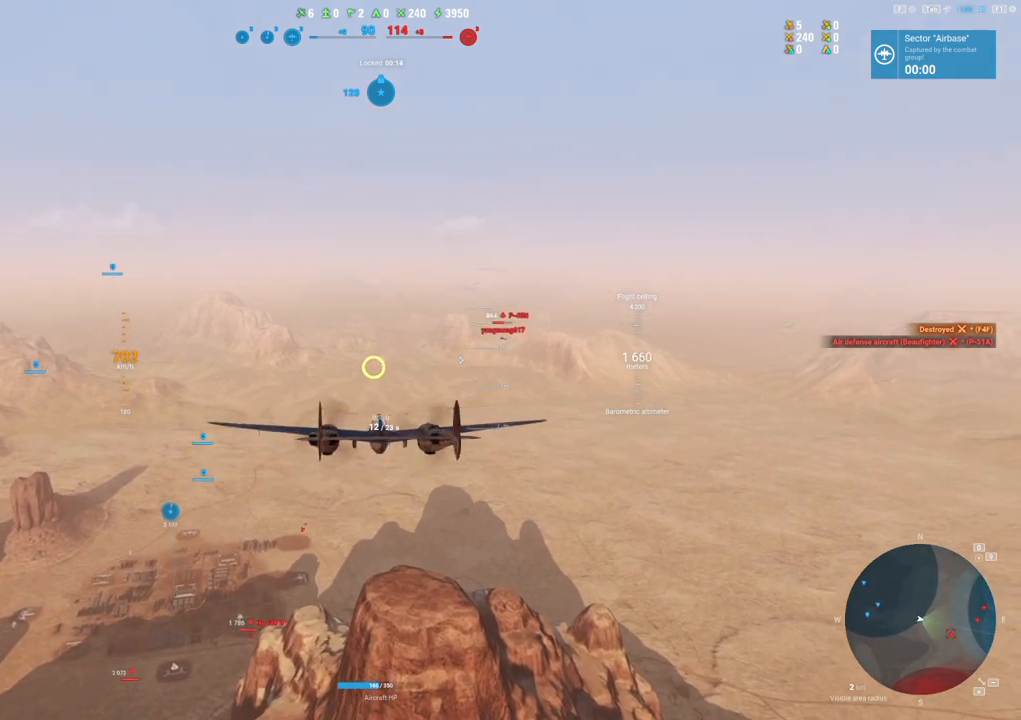
{"keys": [], "mouse": [], "mouse_move": "still", "events": []}
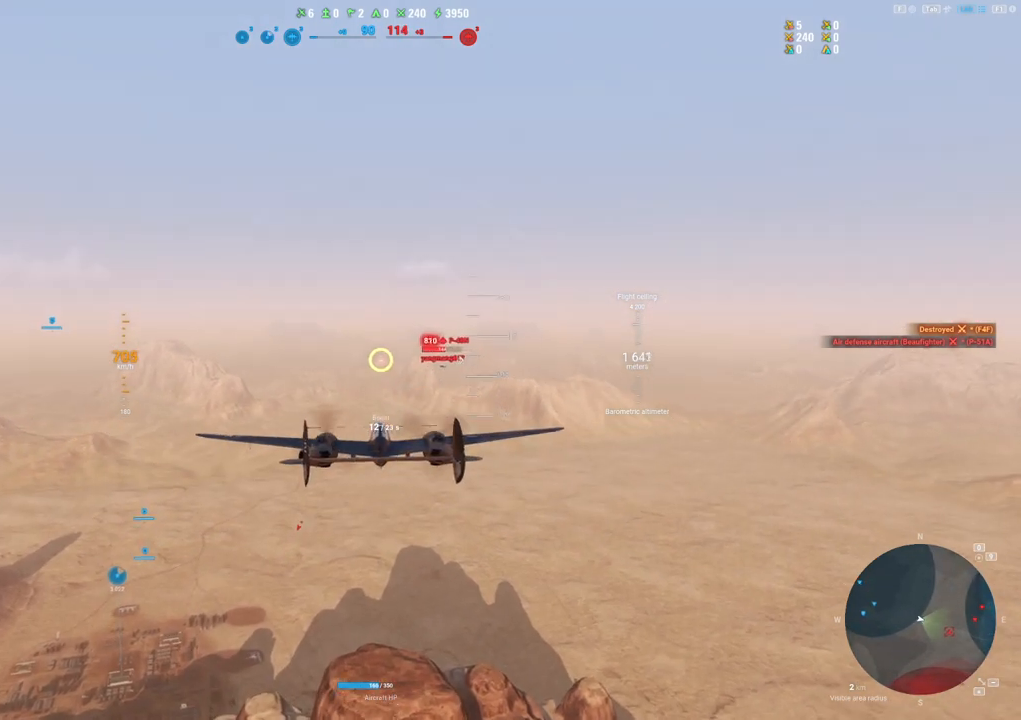
{"keys": [], "mouse": [], "mouse_move": "still", "events": []}
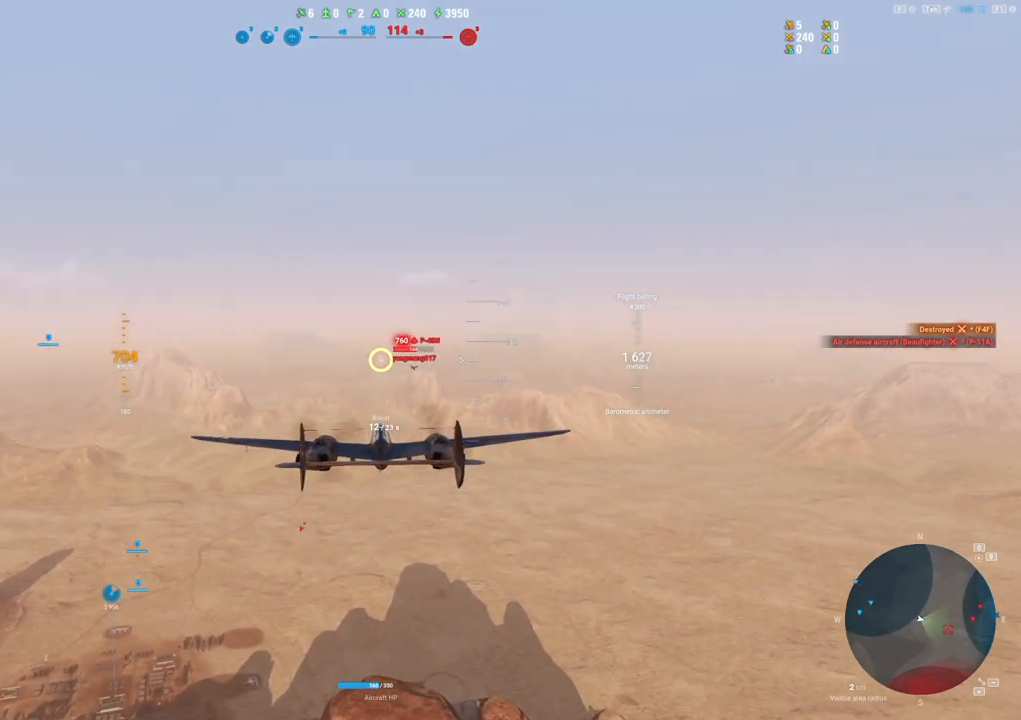
{"keys": [], "mouse": ["left"], "mouse_move": "left", "events": [[33, "a", "down"], [33, "mouse_left", "down"], [450, "a", "up"]]}
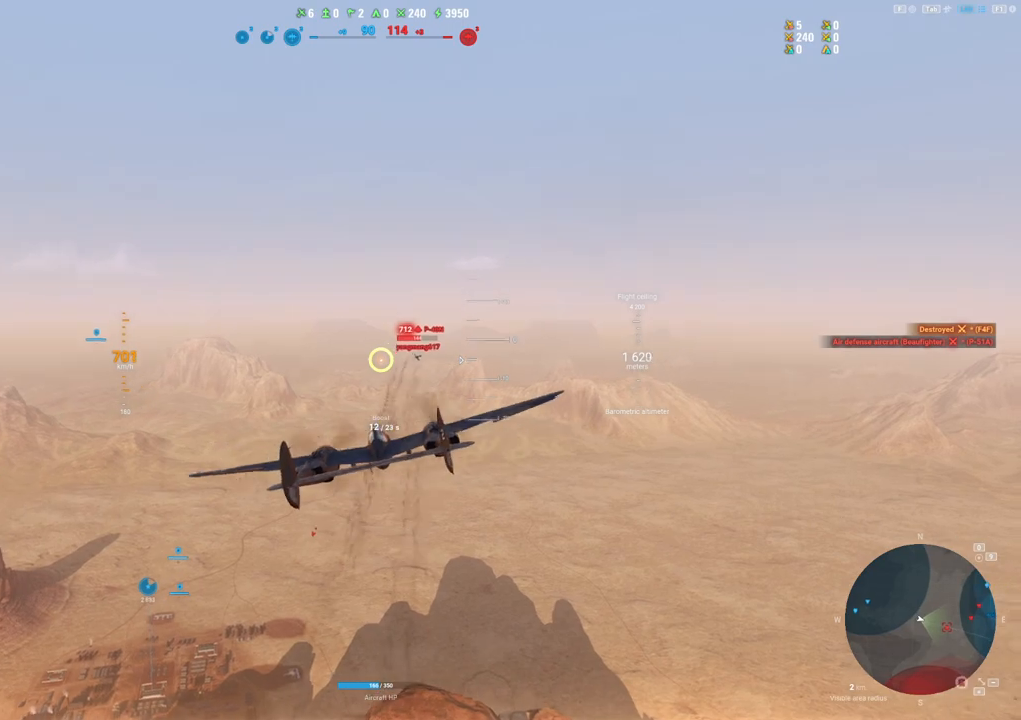
{"keys": [], "mouse": ["left"], "mouse_move": "still", "events": [[100, "a", "down"], [233, "a", "up"], [367, "a", "down"], [467, "a", "up"]]}
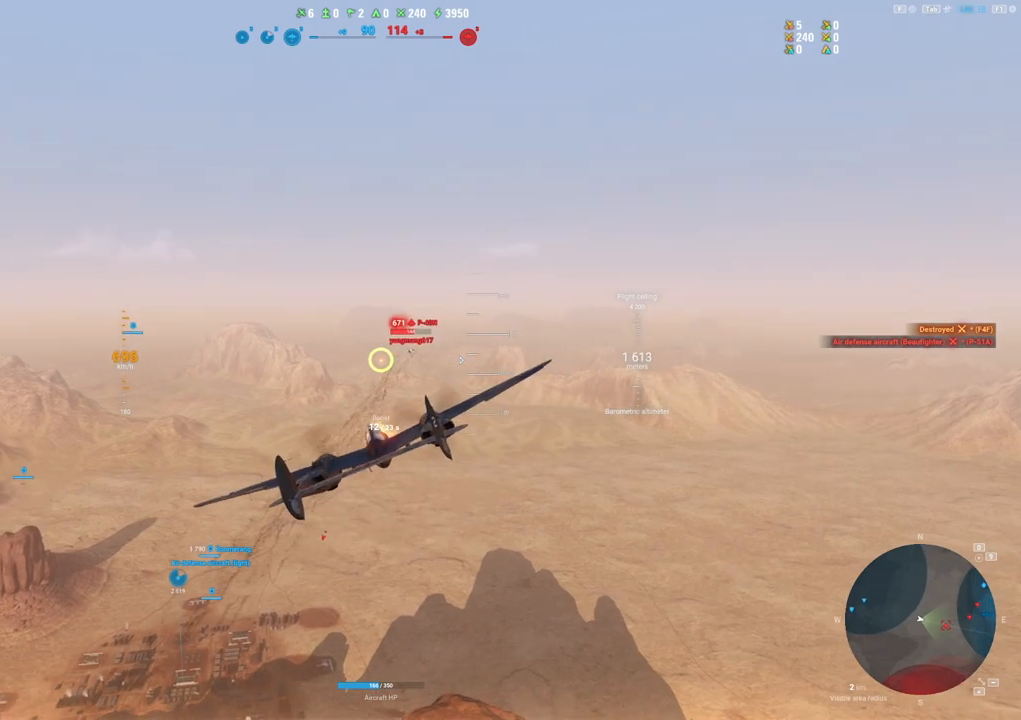
{"keys": [], "mouse": ["left"], "mouse_move": "still", "events": [[67, "a", "down"], [150, "a", "up"], [300, "a", "down"], [383, "a", "up"]]}
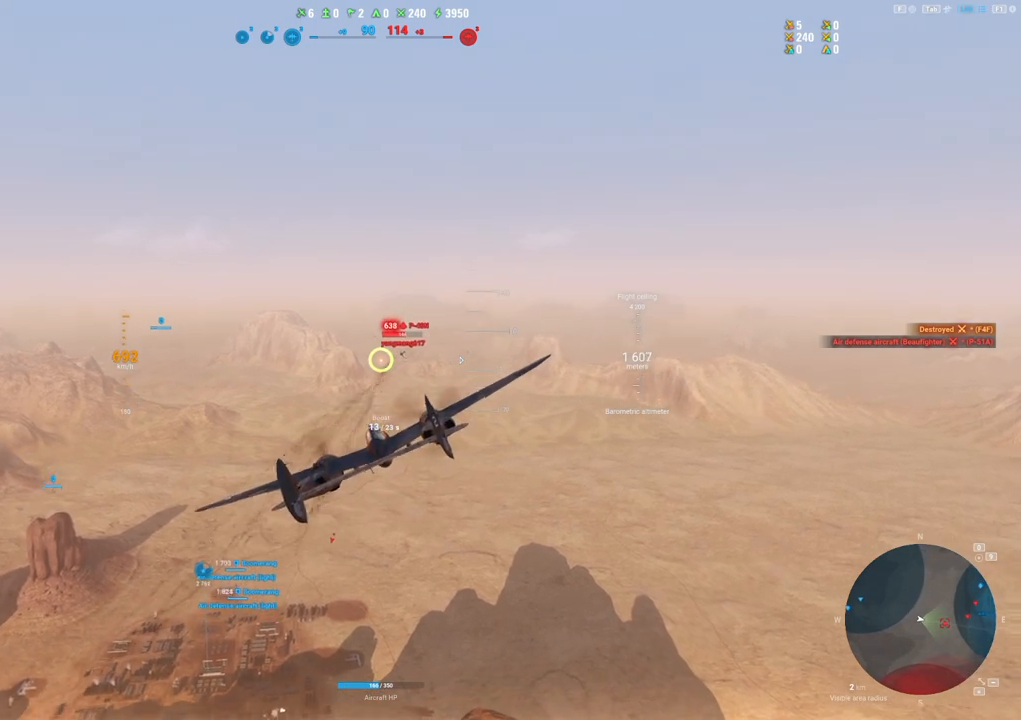
{"keys": ["a"], "mouse": ["left"], "mouse_move": "down", "events": [[33, "a", "down"], [167, "a", "up"], [450, "a", "down"]]}
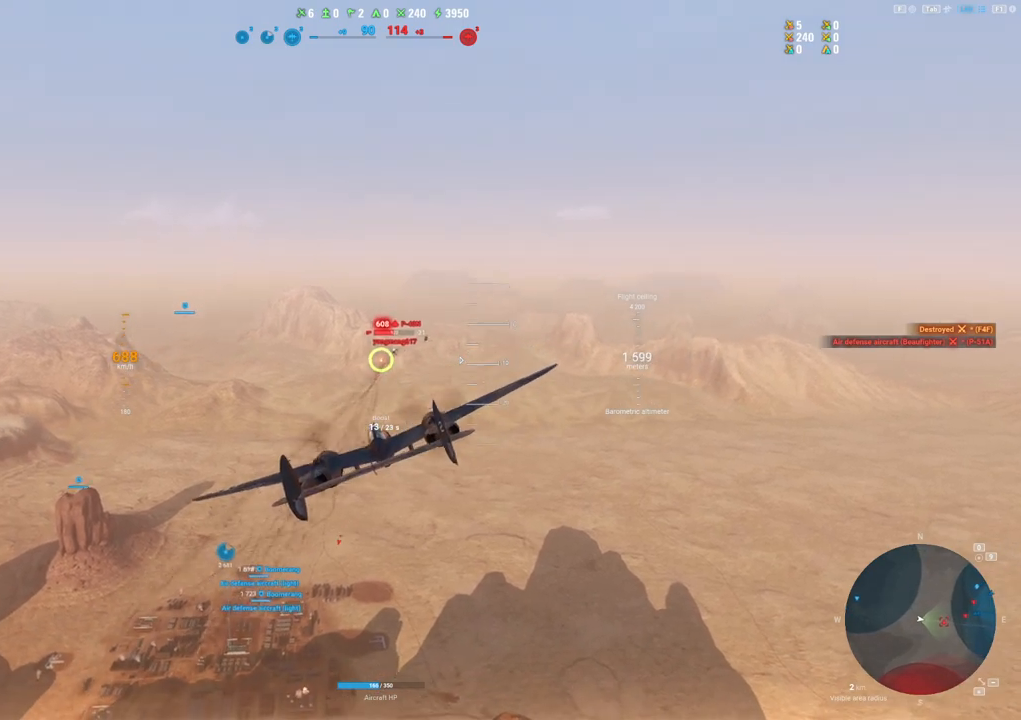
{"keys": ["a"], "mouse": ["left"], "mouse_move": "right", "events": [[83, "a", "up"], [283, "a", "down"]]}
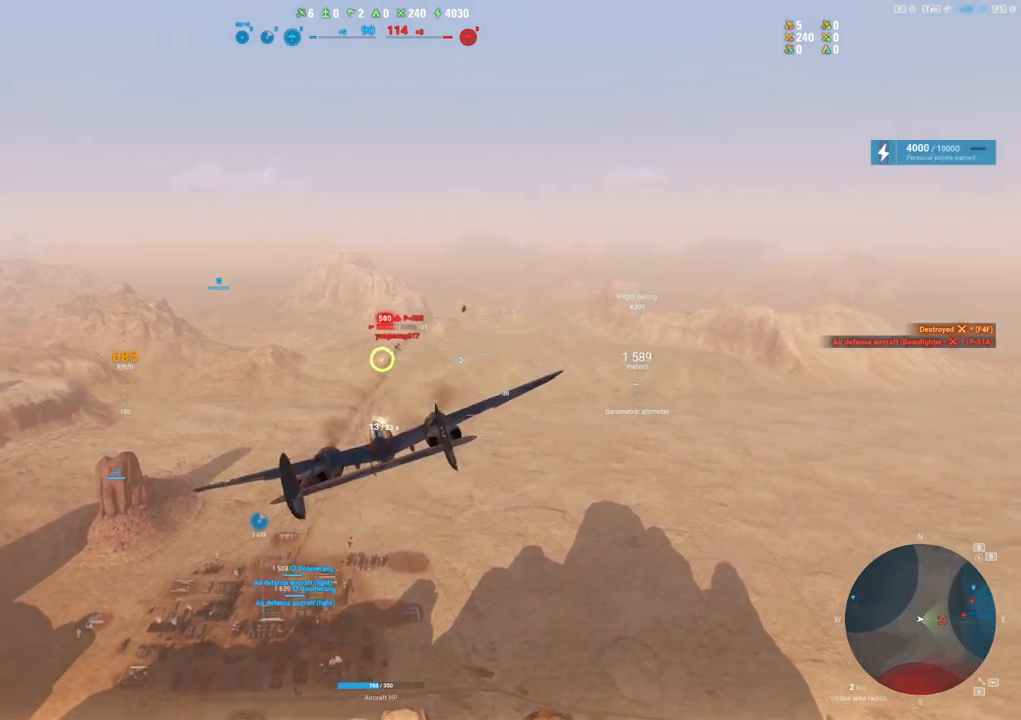
{"keys": [], "mouse": ["left"], "mouse_move": "down", "events": [[17, "a", "up"], [200, "a", "down"], [433, "a", "up"]]}
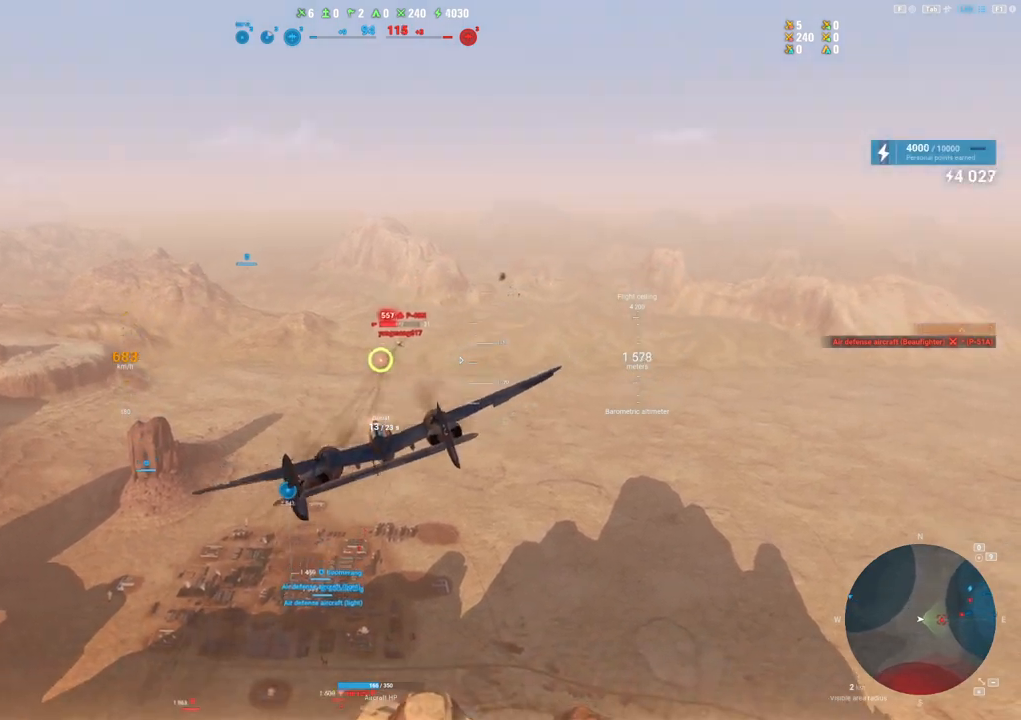
{"keys": [], "mouse": ["left"], "mouse_move": "still", "events": []}
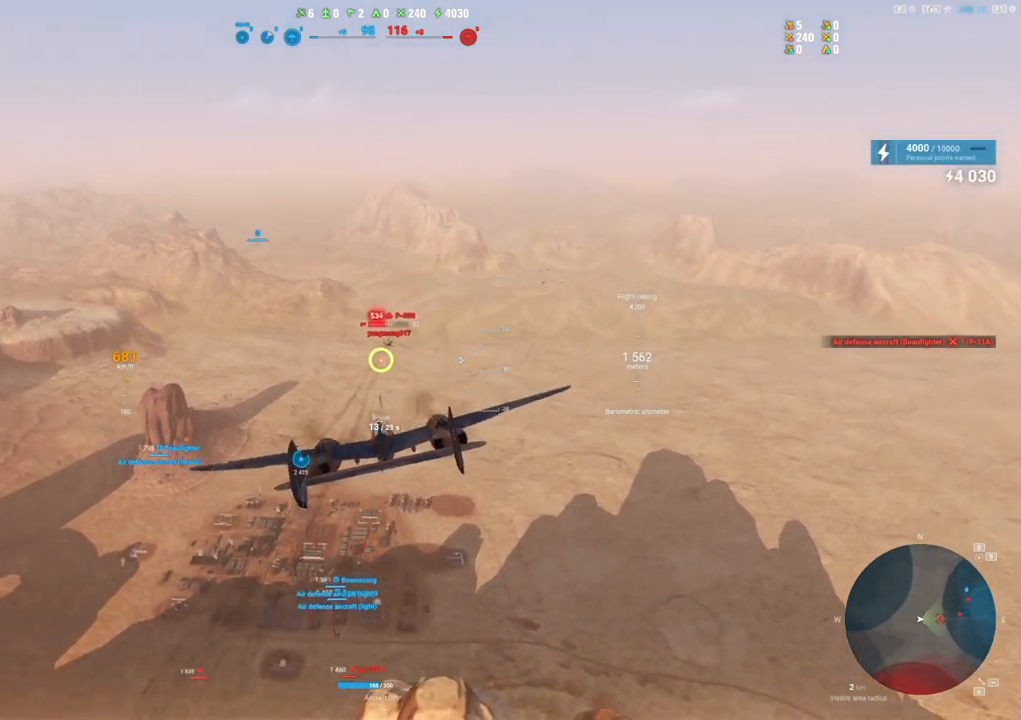
{"keys": [], "mouse": ["left"], "mouse_move": "still", "events": [[83, "a", "down"], [417, "a", "up"]]}
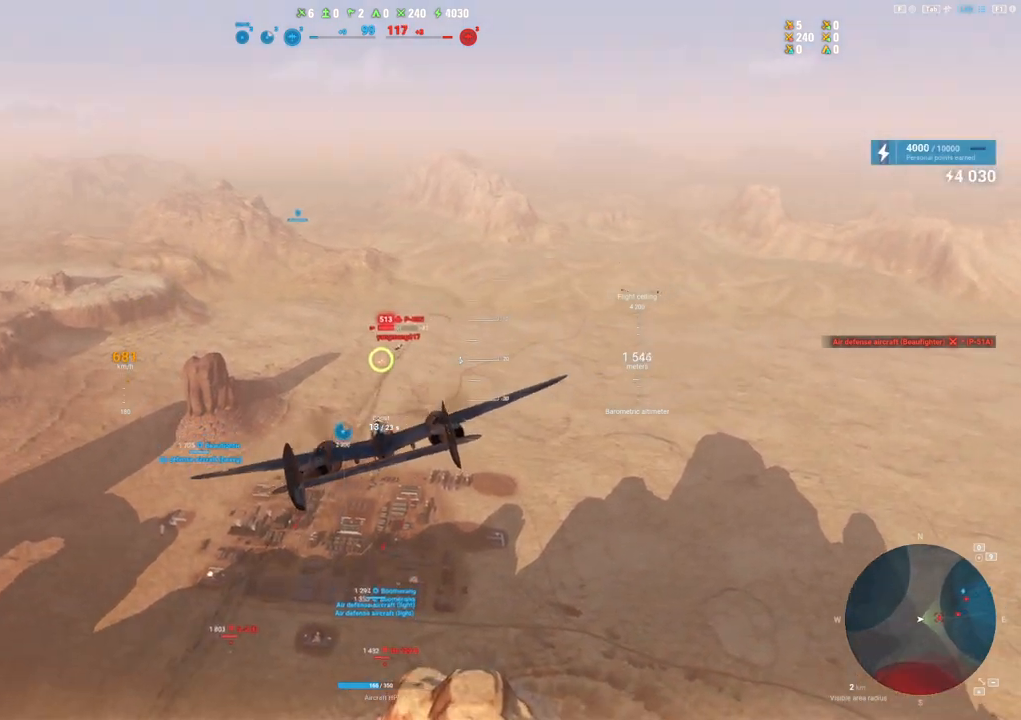
{"keys": [], "mouse": ["left"], "mouse_move": "still", "events": [[100, "a", "down"], [383, "a", "up"]]}
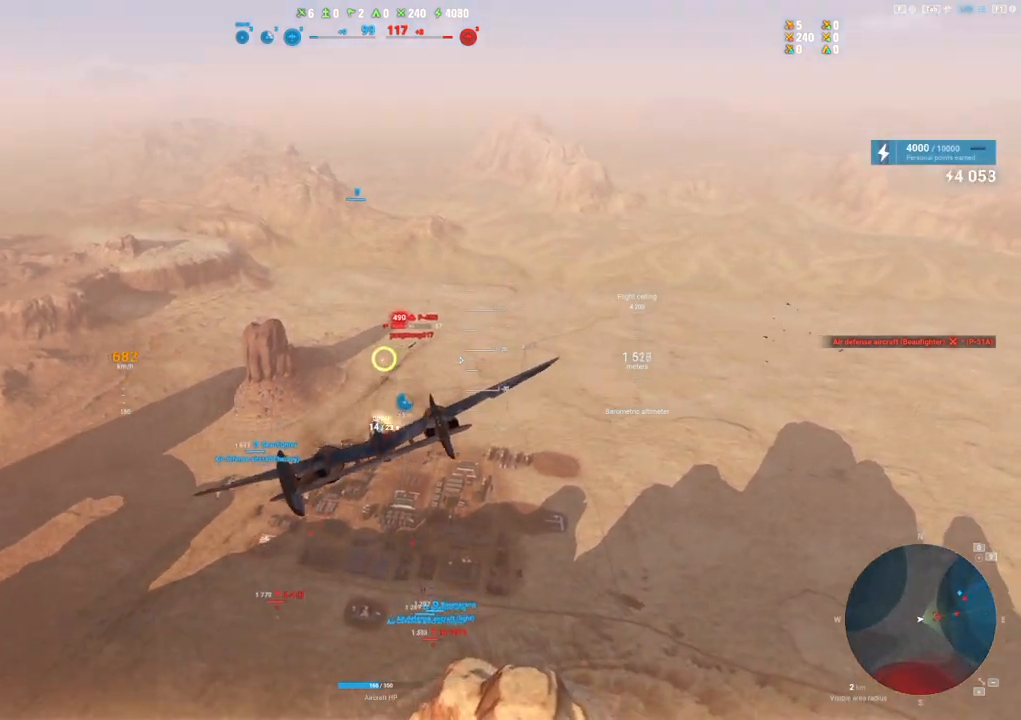
{"keys": [], "mouse": ["left"], "mouse_move": "still", "events": [[17, "a", "down"], [450, "a", "up"]]}
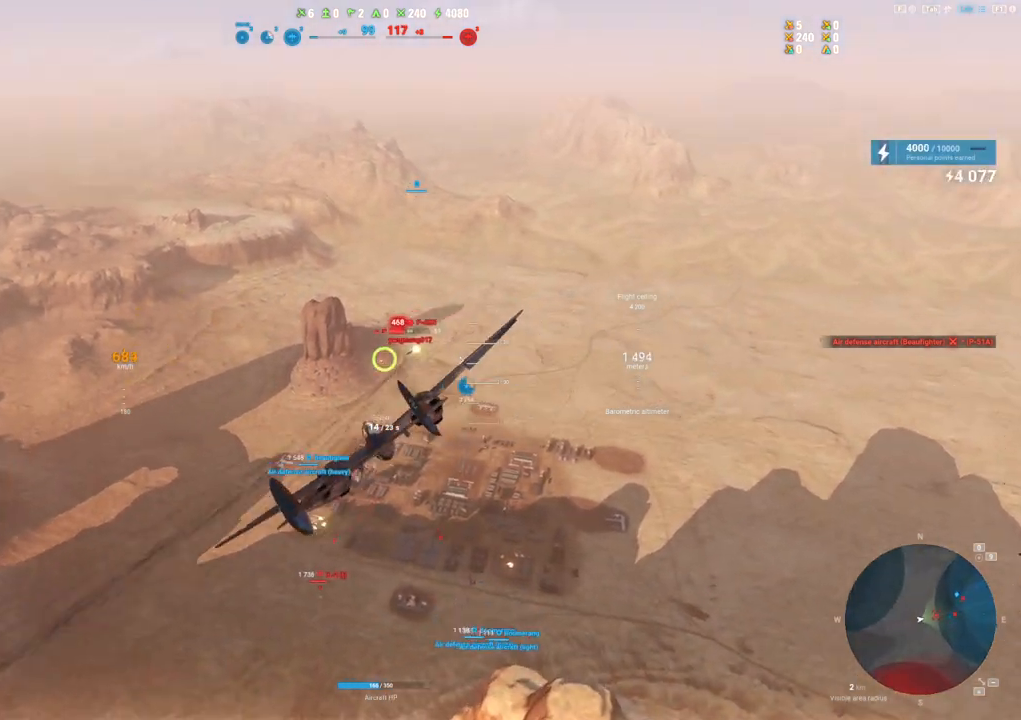
{"keys": [], "mouse": ["left"], "mouse_move": "still", "events": [[100, "a", "down"], [367, "a", "up"]]}
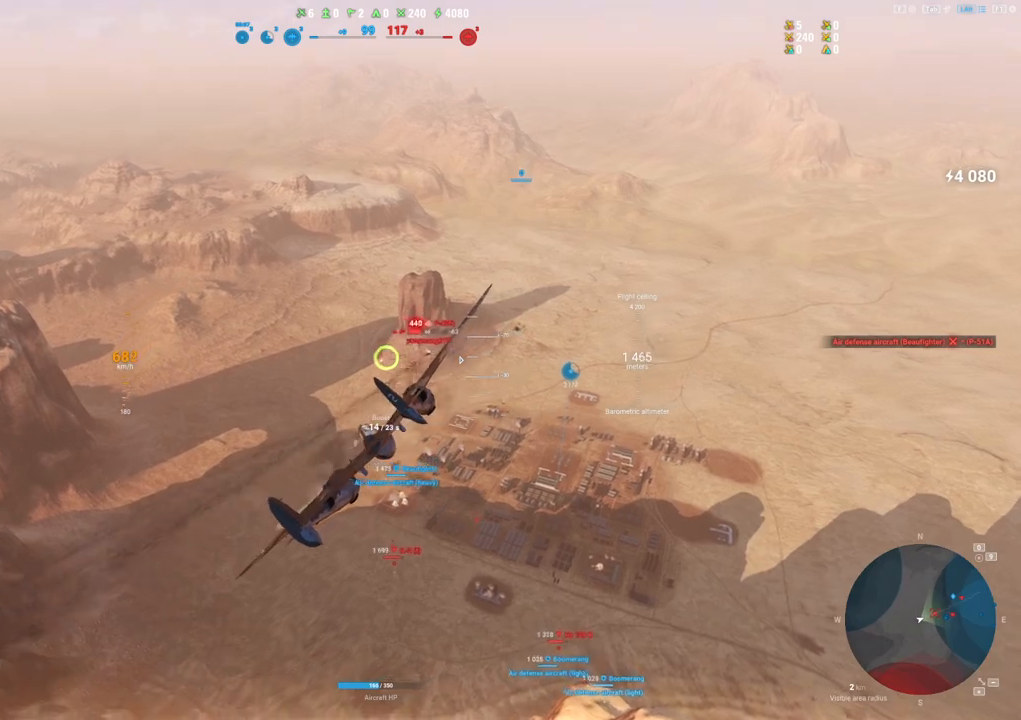
{"keys": [], "mouse": ["left"], "mouse_move": "right", "events": []}
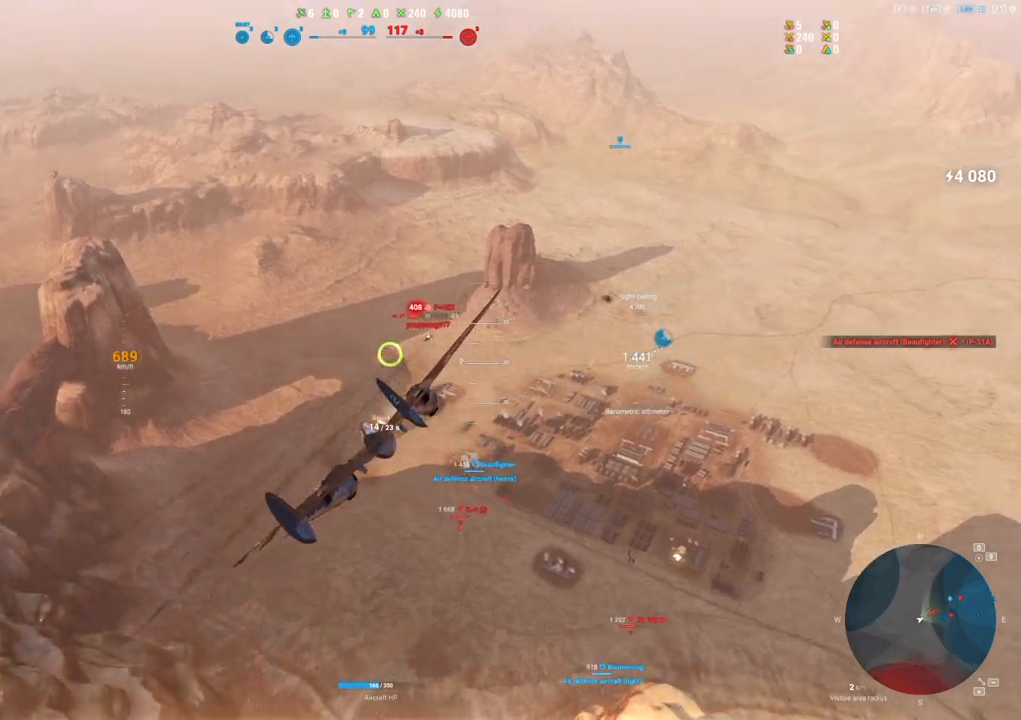
{"keys": [], "mouse": ["left"], "mouse_move": "still", "events": [[33, "a", "down"], [350, "a", "up"]]}
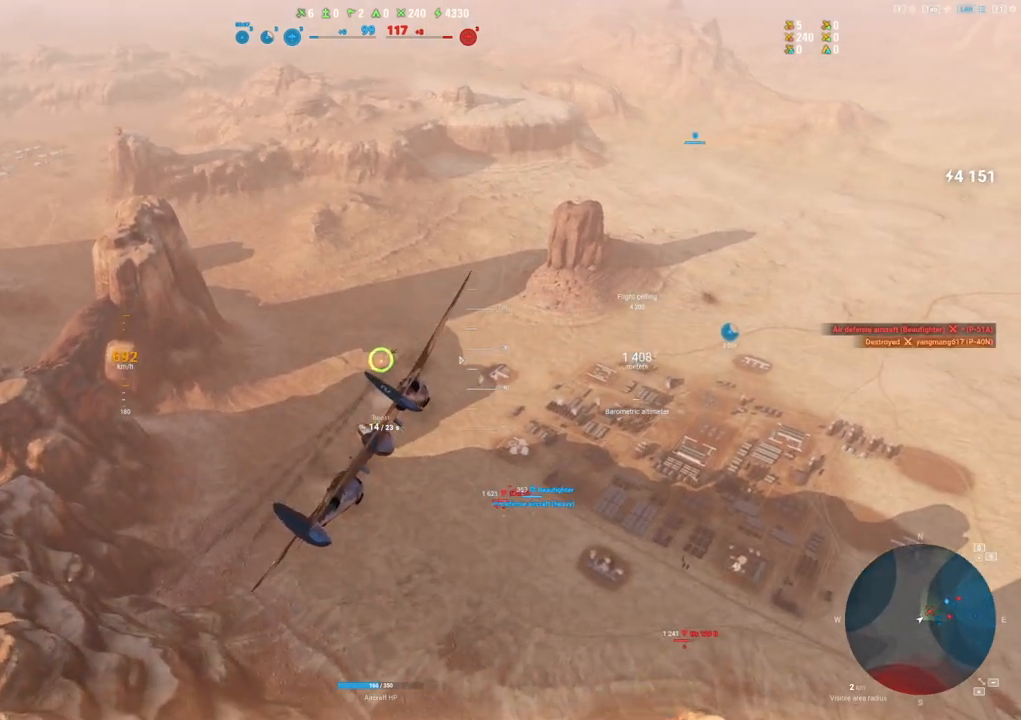
{"keys": [], "mouse": [], "mouse_move": "down-right", "events": [[100, "a", "down"], [283, "a", "up"], [283, "mouse_left", "up"]]}
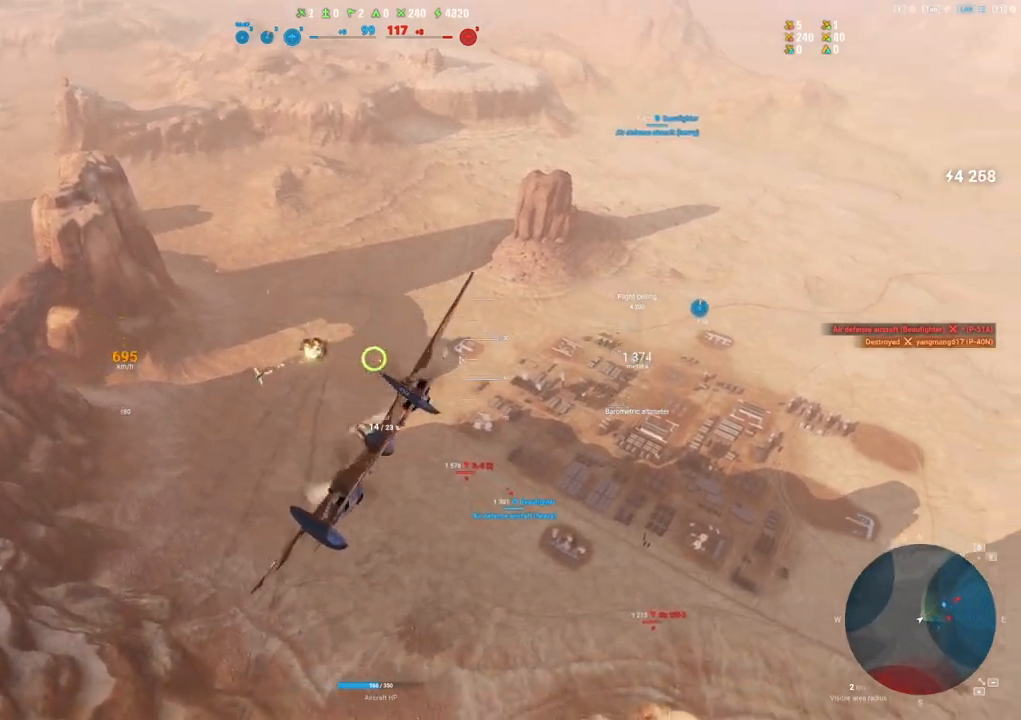
{"keys": ["d"], "mouse": [], "mouse_move": "still", "events": [[67, "d", "down"]]}
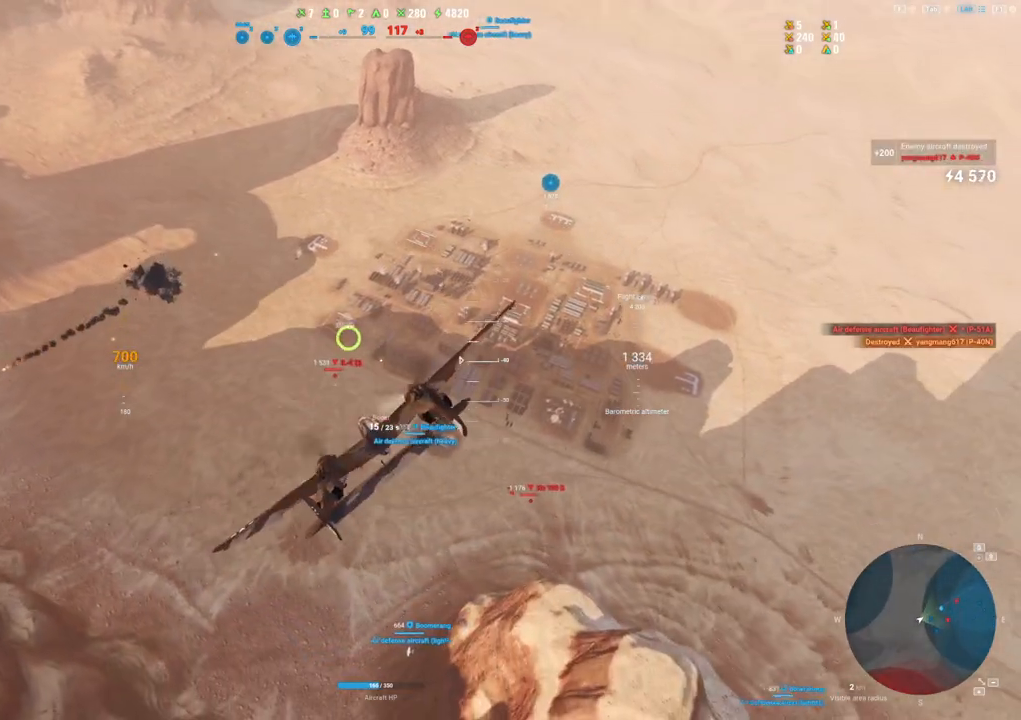
{"keys": ["d"], "mouse": [], "mouse_move": "right", "events": []}
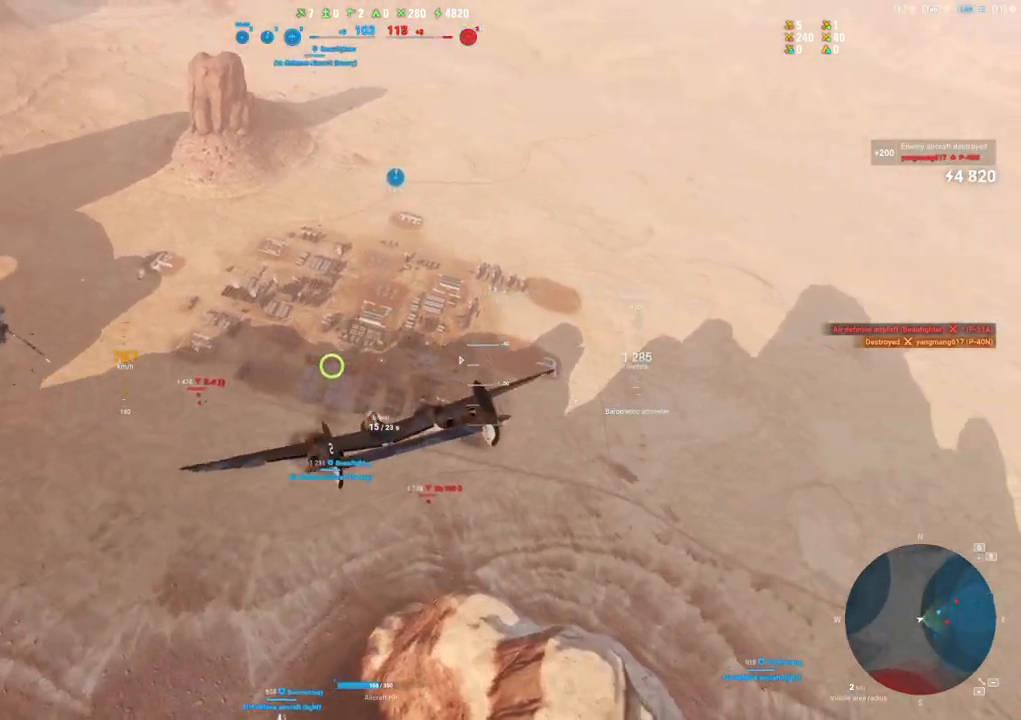
{"keys": [], "mouse": [], "mouse_move": "right", "events": [[283, "d", "up"]]}
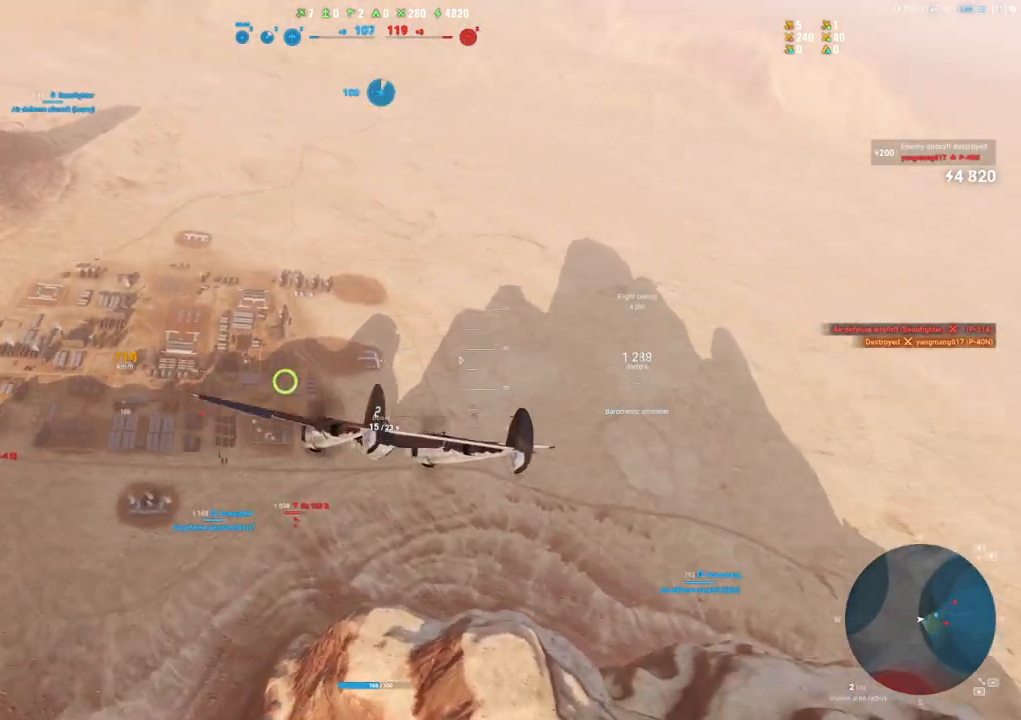
{"keys": [], "mouse": [], "mouse_move": "down", "events": []}
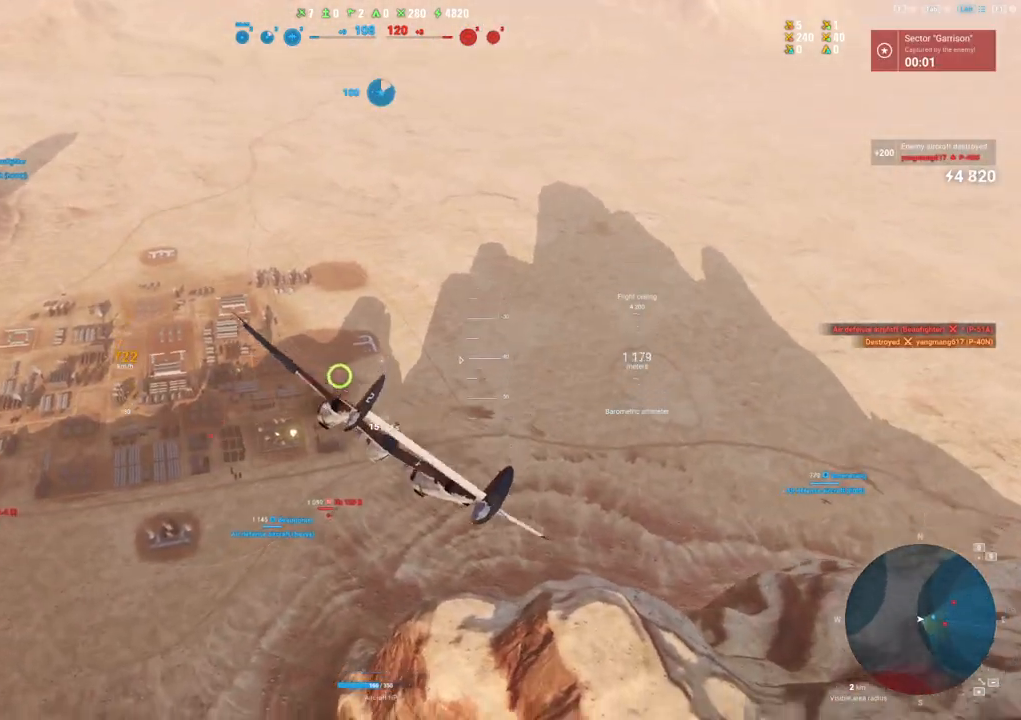
{"keys": [], "mouse": [], "mouse_move": "left", "events": []}
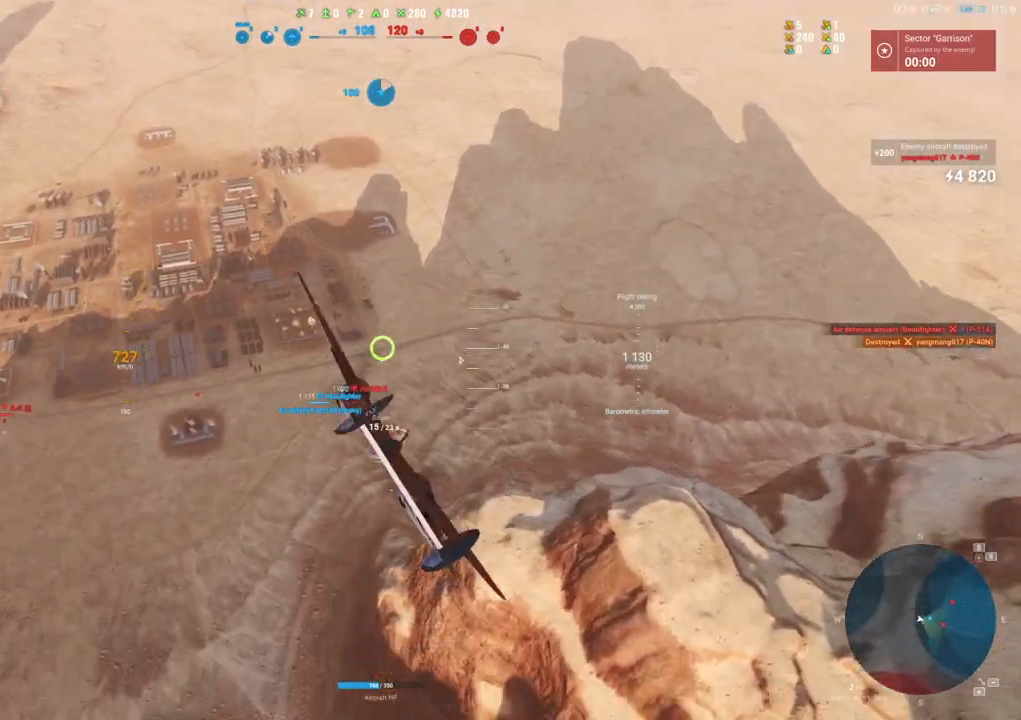
{"keys": ["a"], "mouse": [], "mouse_move": "right", "events": [[317, "a", "down"]]}
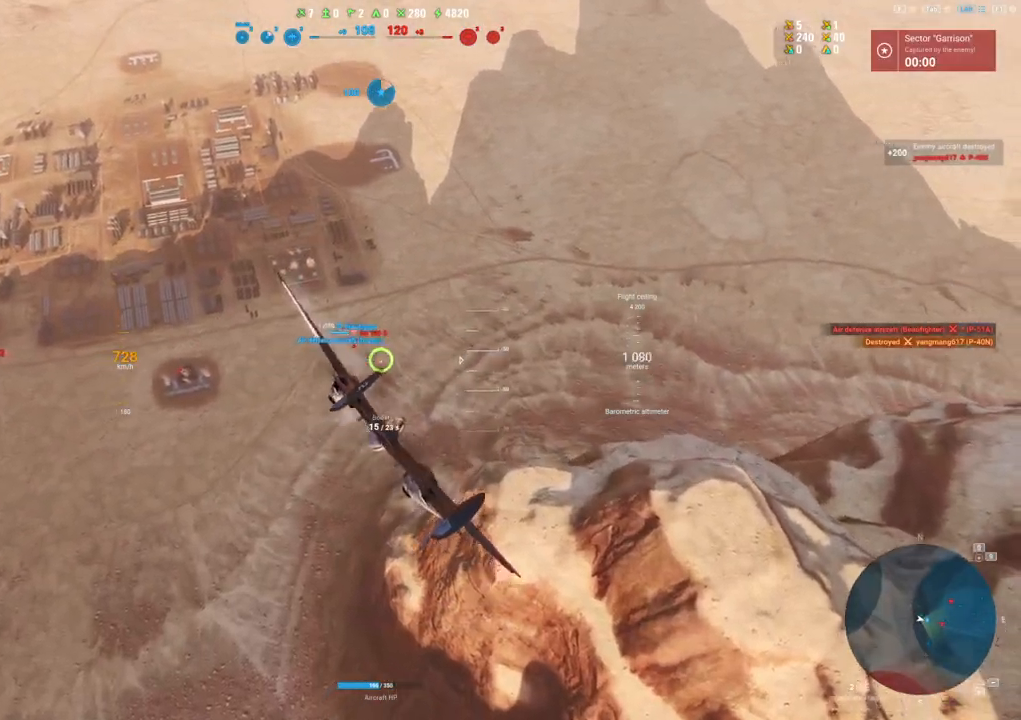
{"keys": ["s"], "mouse": [], "mouse_move": "right", "events": [[17, "a", "up"], [200, "s", "down"]]}
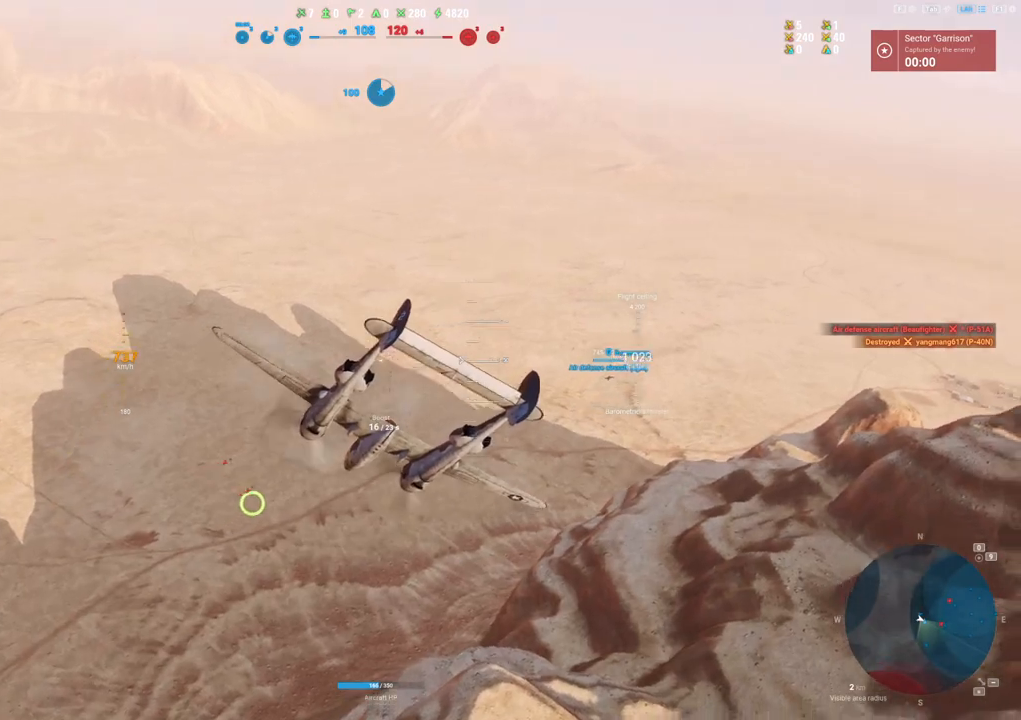
{"keys": ["s"], "mouse": [], "mouse_move": "still", "events": []}